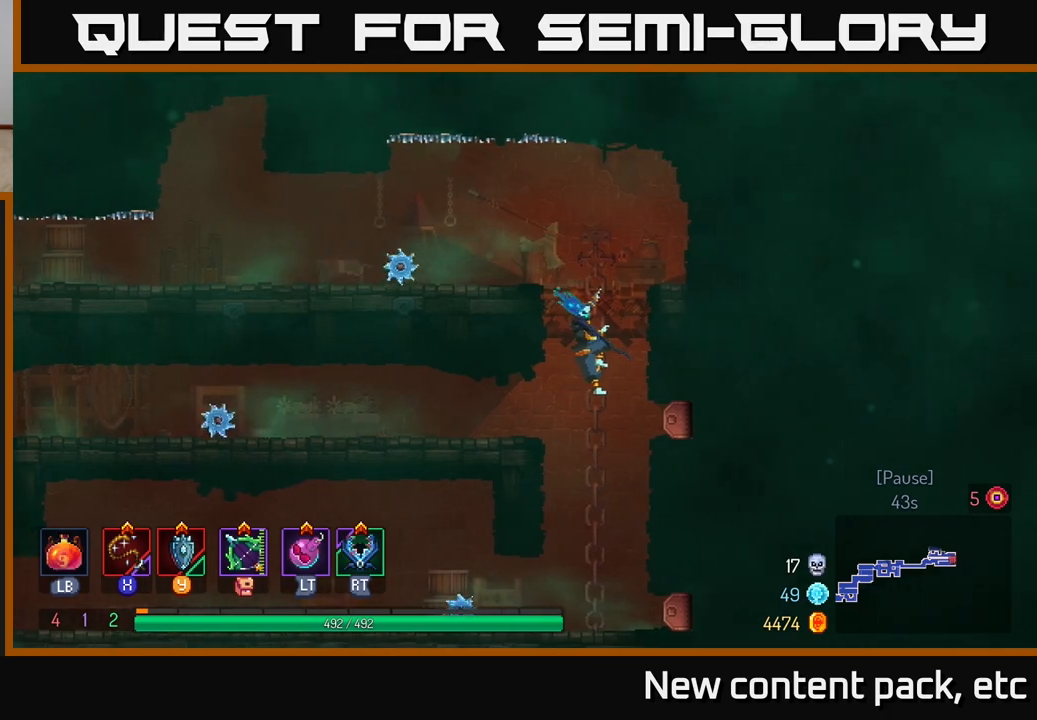
Gameplay with a controller (Xbox layout); each line is a JSON object with the inputs held at the frame after it. "events" lists button and stick changes between this image and that frame as [ms after this image, input, new state], when the widget could be followed in between. Not read: L3 R3.
{"buttons": [], "left_stick": "center", "right_stick": "center", "events": []}
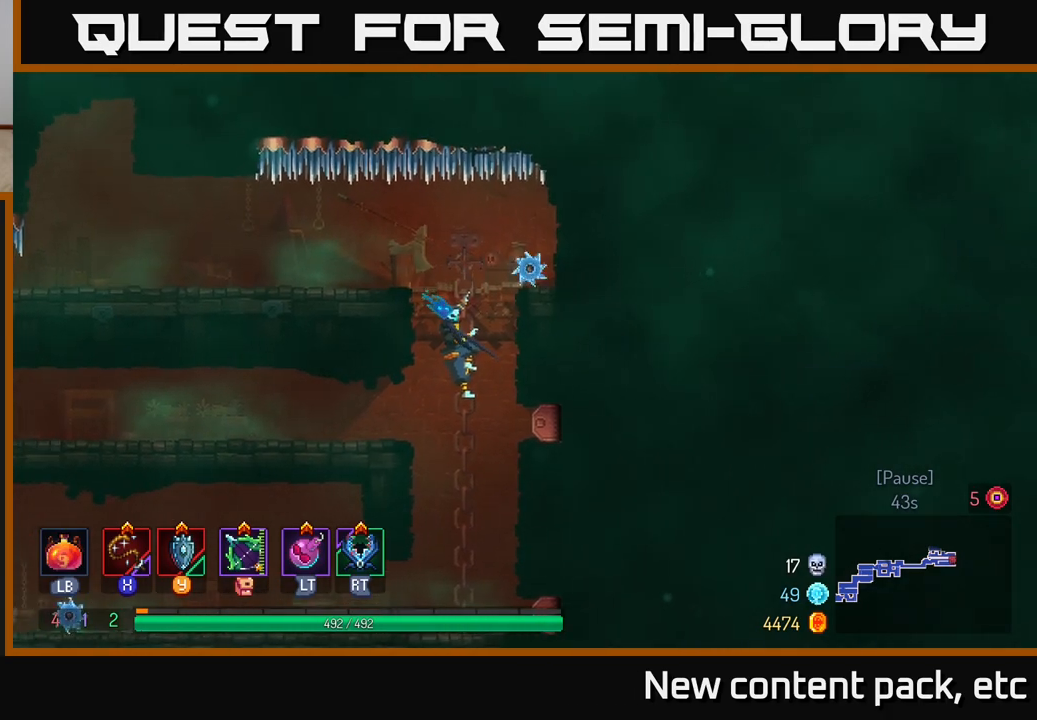
{"buttons": [], "left_stick": "center", "right_stick": "left", "events": [[33, "right_stick", "left"]]}
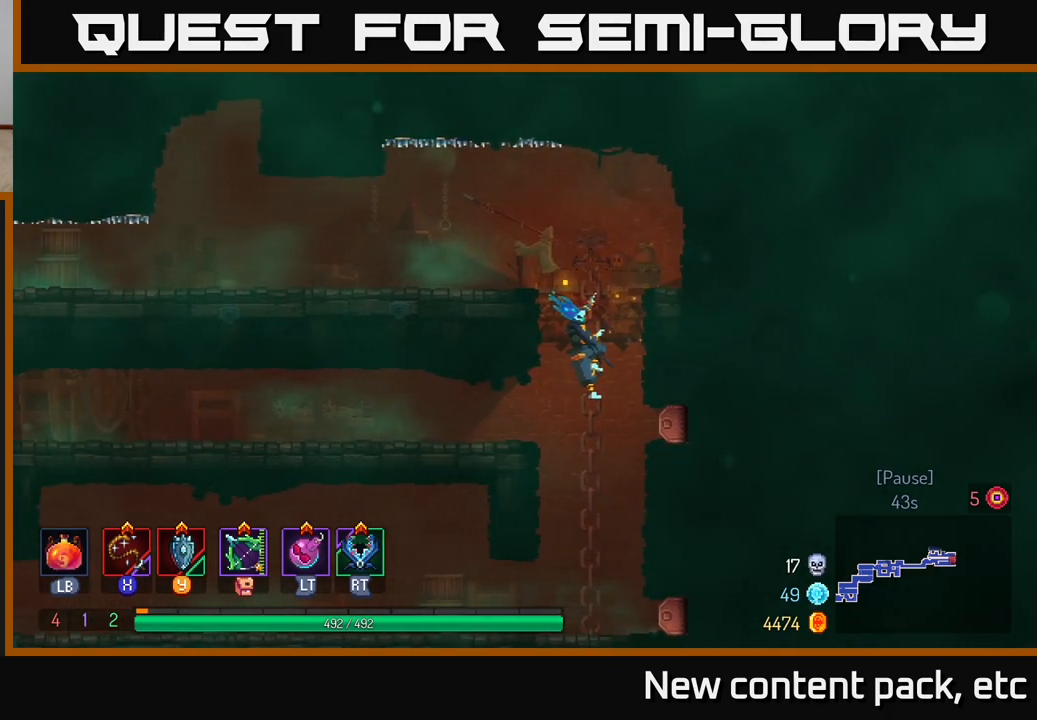
{"buttons": [], "left_stick": "center", "right_stick": "left", "events": []}
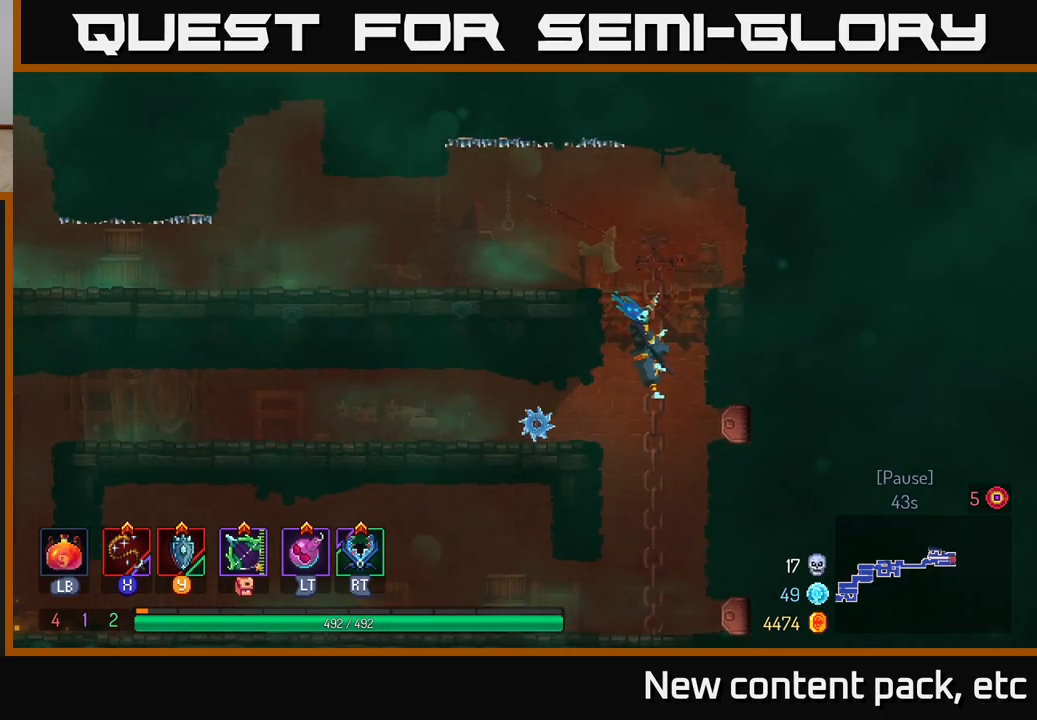
{"buttons": [], "left_stick": "center", "right_stick": "left", "events": []}
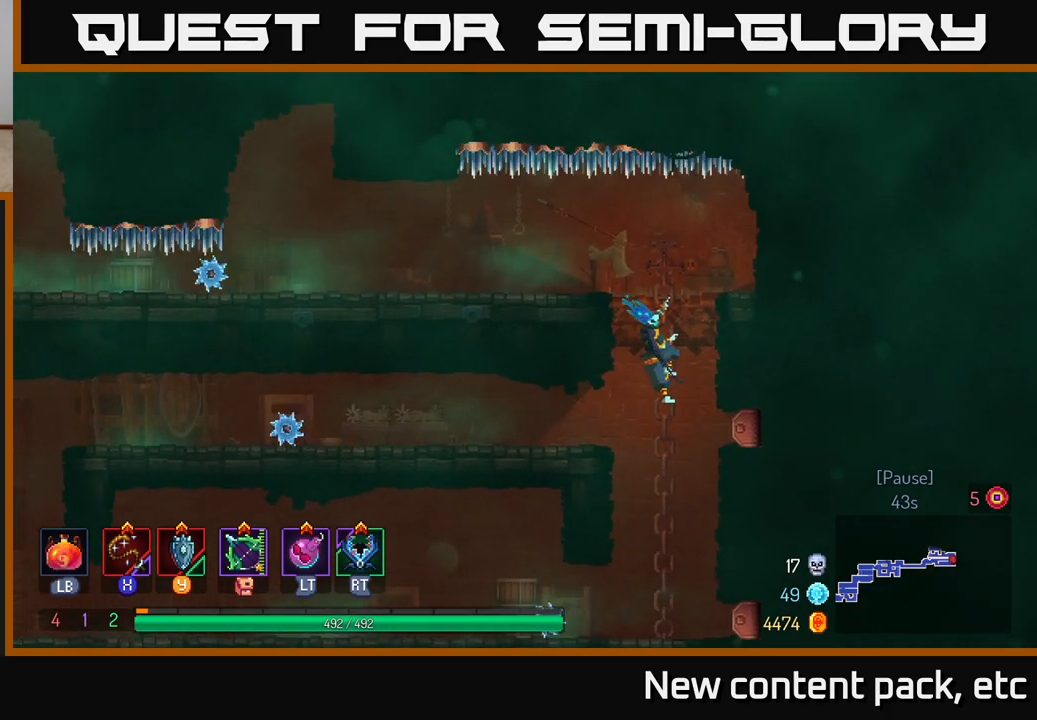
{"buttons": [], "left_stick": "center", "right_stick": "left", "events": []}
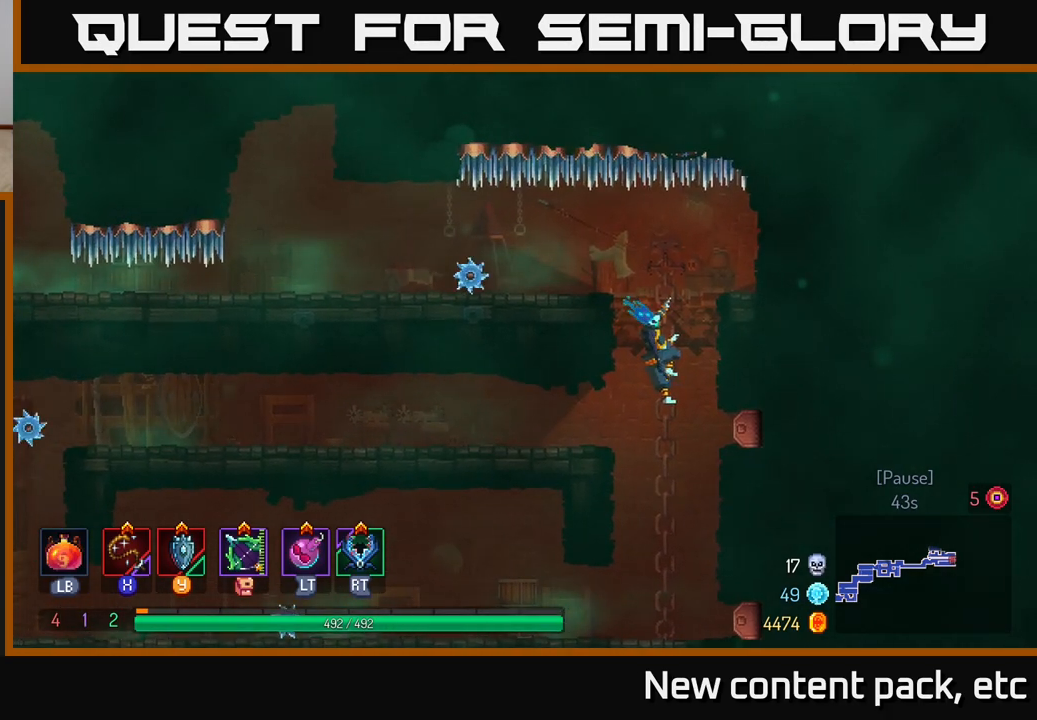
{"buttons": [], "left_stick": "up", "right_stick": "left", "events": [[383, "left_stick", "up"]]}
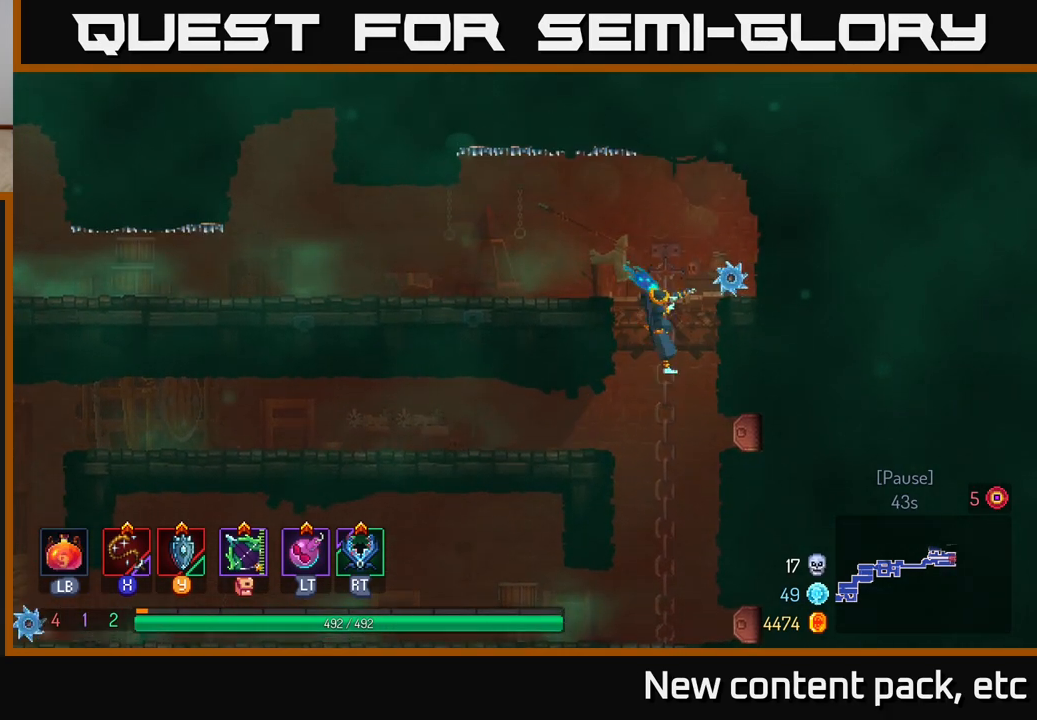
{"buttons": [], "left_stick": "left", "right_stick": "center", "events": [[83, "left_stick", "up-left"], [317, "left_stick", "left"], [333, "right_stick", "center"]]}
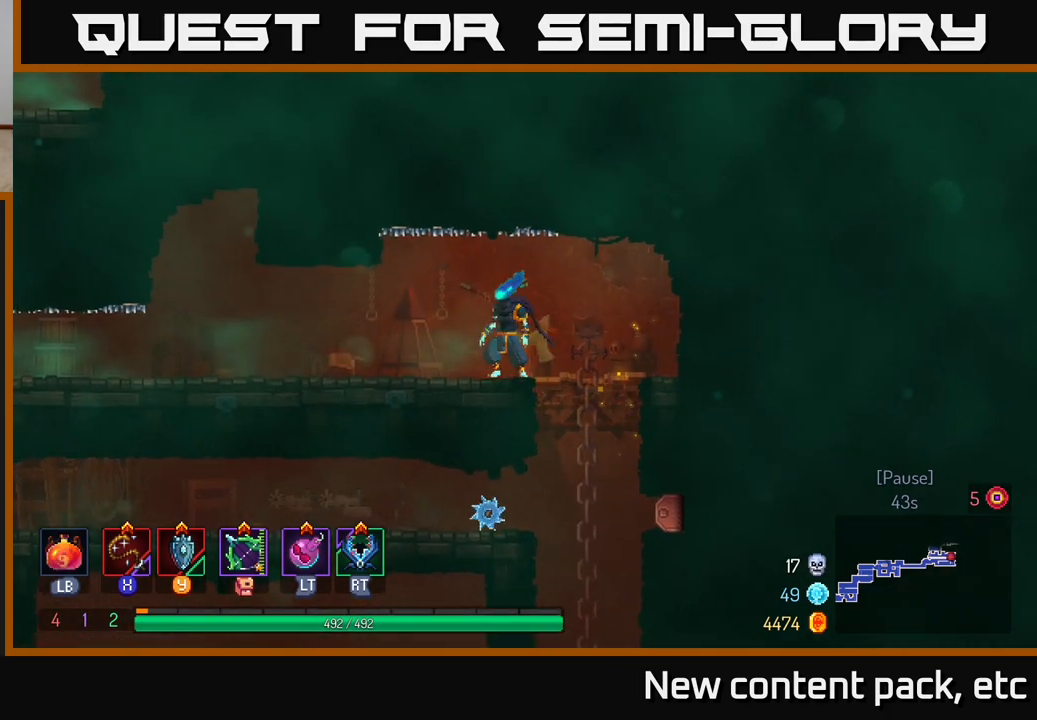
{"buttons": [], "left_stick": "left", "right_stick": "center", "events": []}
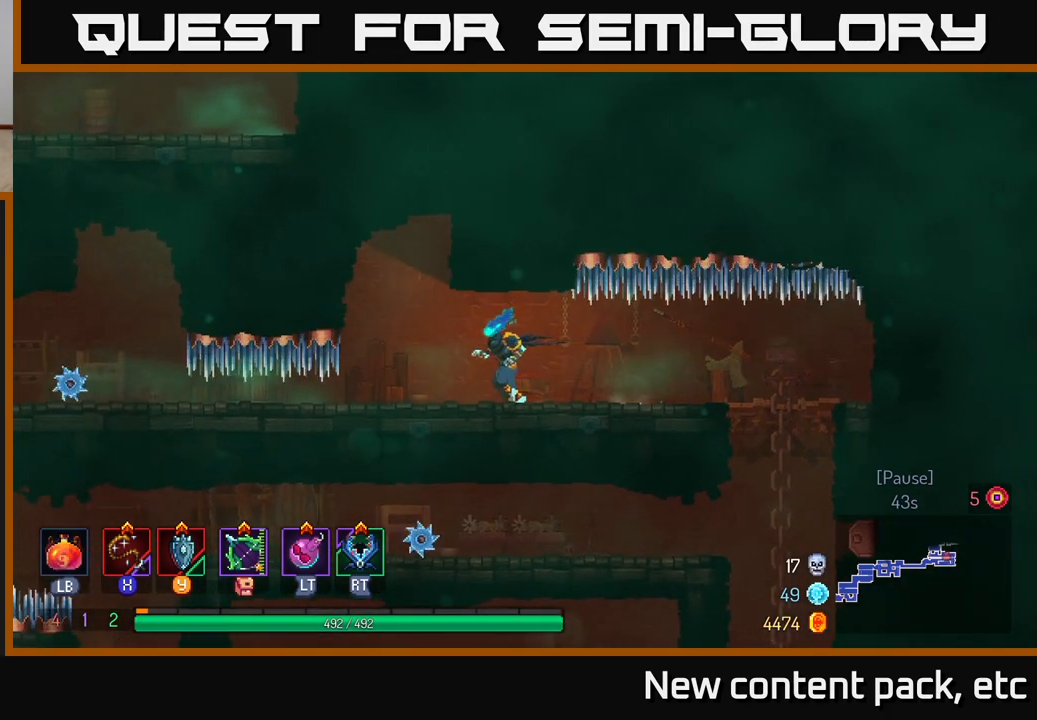
{"buttons": [], "left_stick": "center", "right_stick": "center", "events": [[217, "left_stick", "center"], [300, "A", "down"], [433, "A", "up"]]}
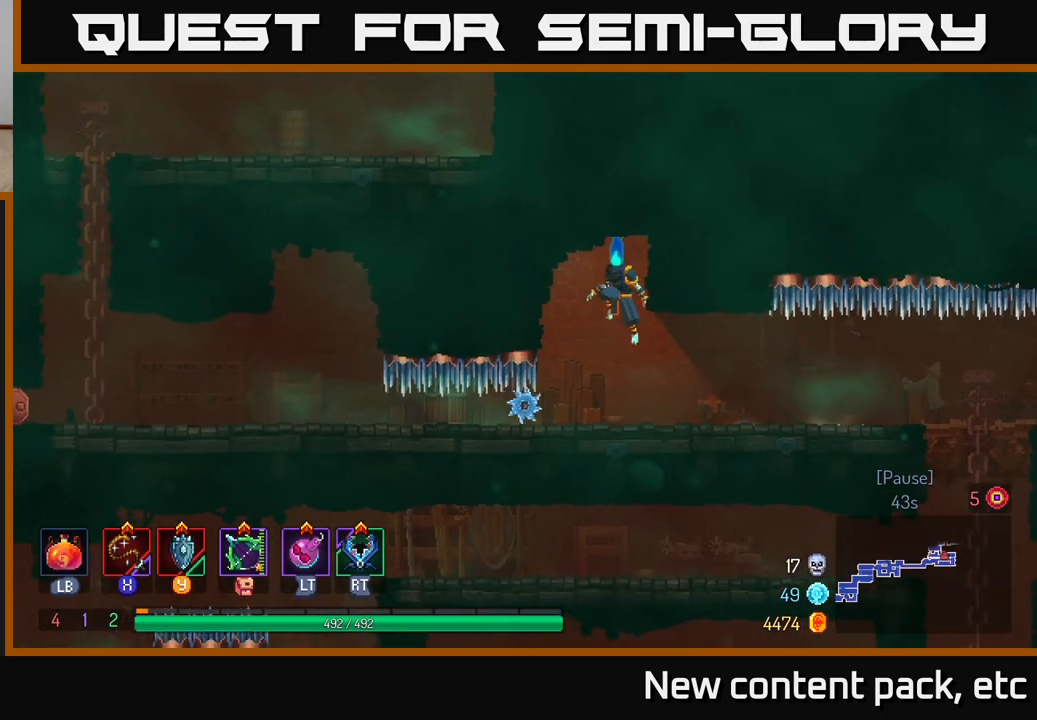
{"buttons": [], "left_stick": "center", "right_stick": "center", "events": [[50, "left_stick", "left"], [117, "A", "down"], [183, "A", "up"], [200, "left_stick", "center"]]}
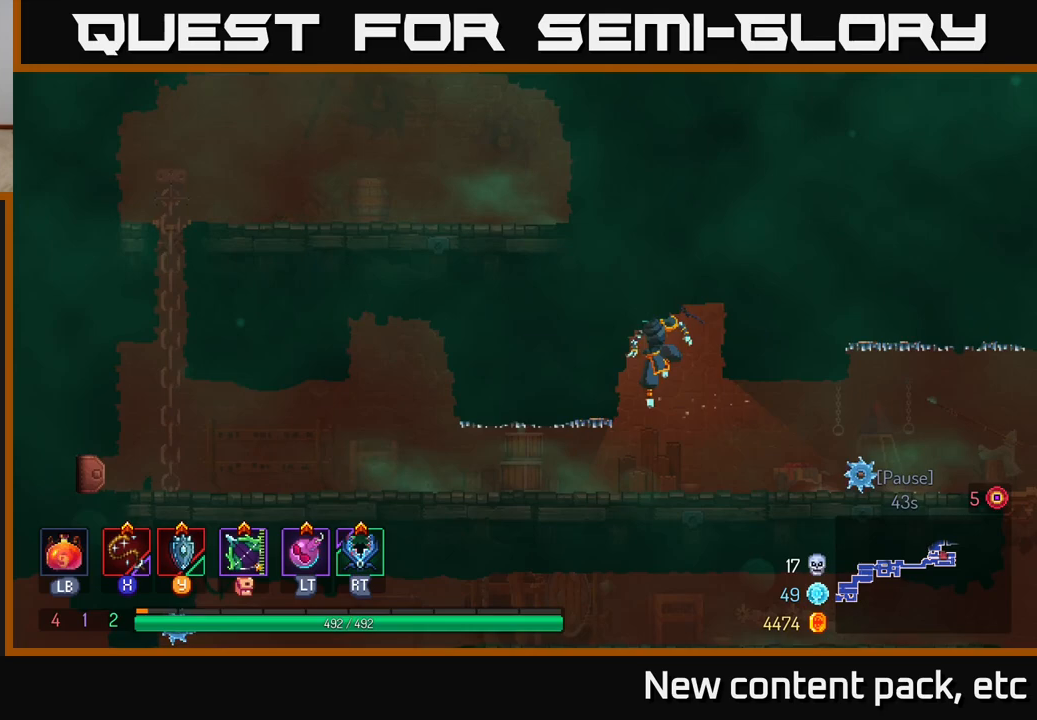
{"buttons": [], "left_stick": "left", "right_stick": "center", "events": [[100, "left_stick", "left"], [200, "B", "down"], [333, "B", "up"]]}
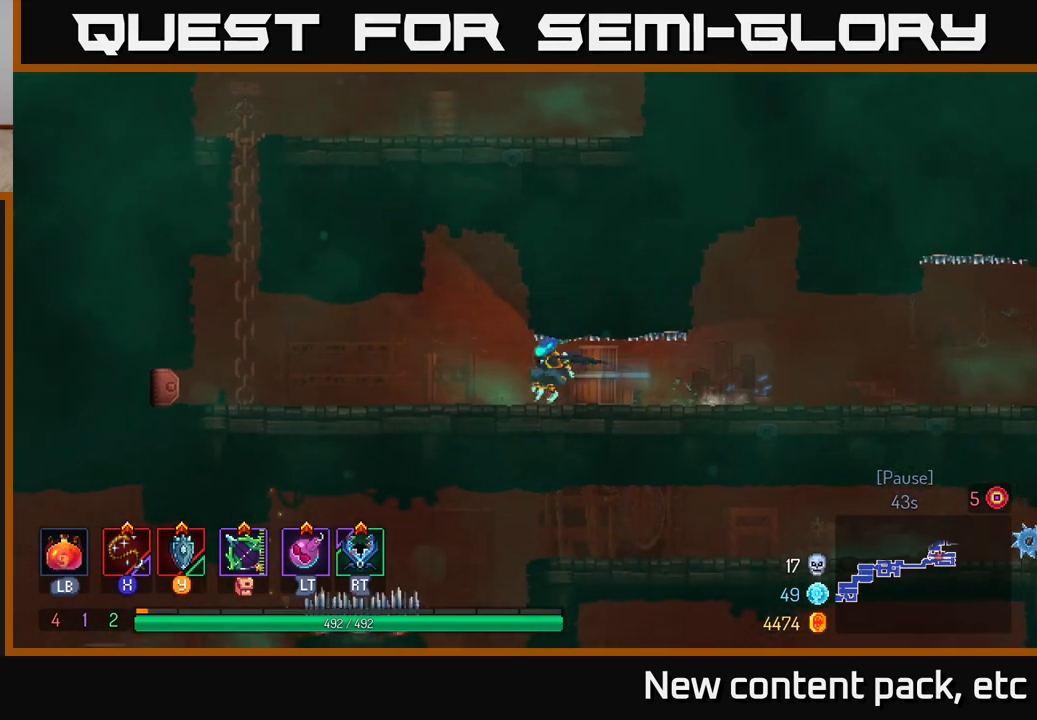
{"buttons": [], "left_stick": "left", "right_stick": "center", "events": [[350, "A", "down"], [467, "A", "up"]]}
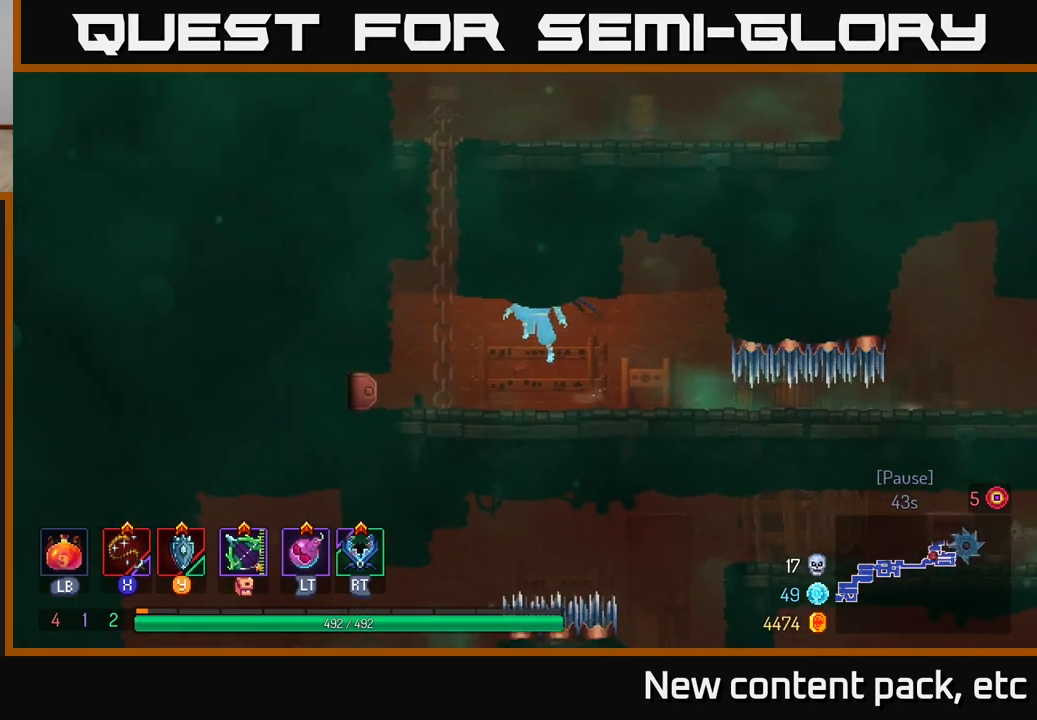
{"buttons": [], "left_stick": "up", "right_stick": "center", "events": [[133, "A", "down"], [167, "left_stick", "up-left"], [250, "A", "up"], [267, "left_stick", "up"]]}
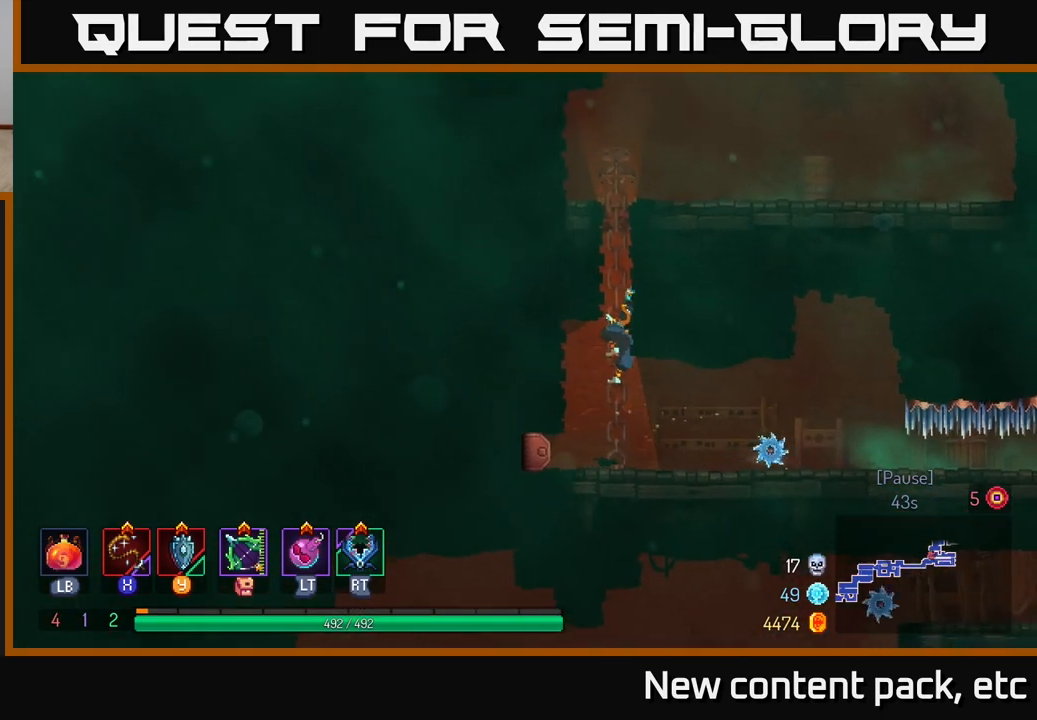
{"buttons": [], "left_stick": "up", "right_stick": "up-right", "events": [[500, "right_stick", "up-right"]]}
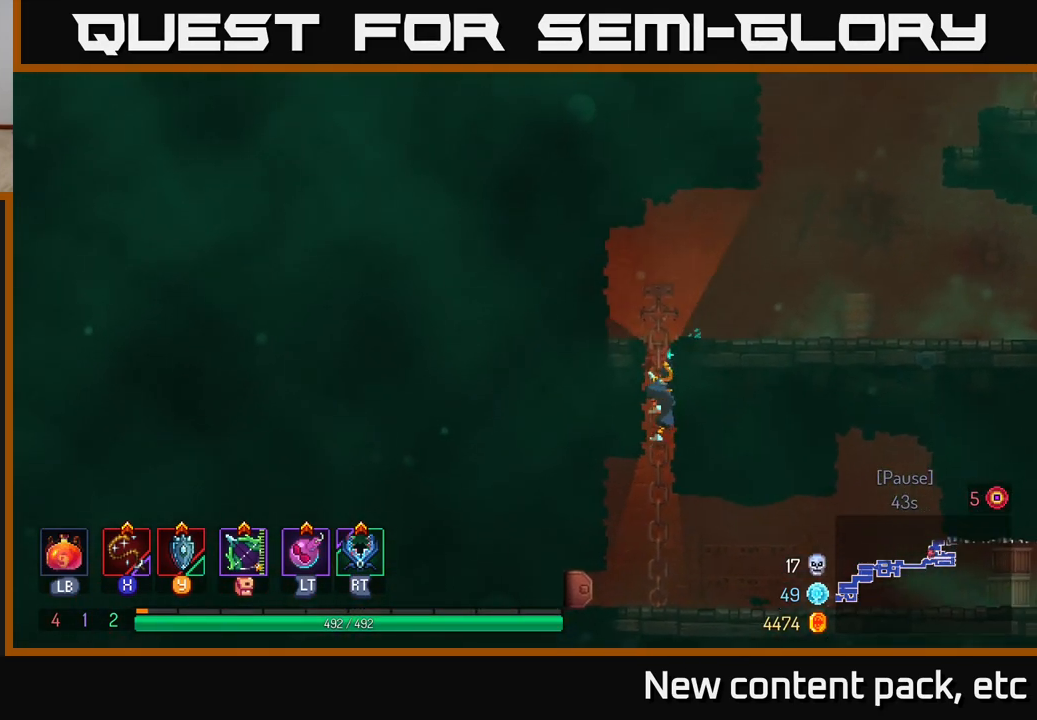
{"buttons": [], "left_stick": "right", "right_stick": "right", "events": [[350, "left_stick", "up-right"], [467, "right_stick", "right"], [500, "left_stick", "right"]]}
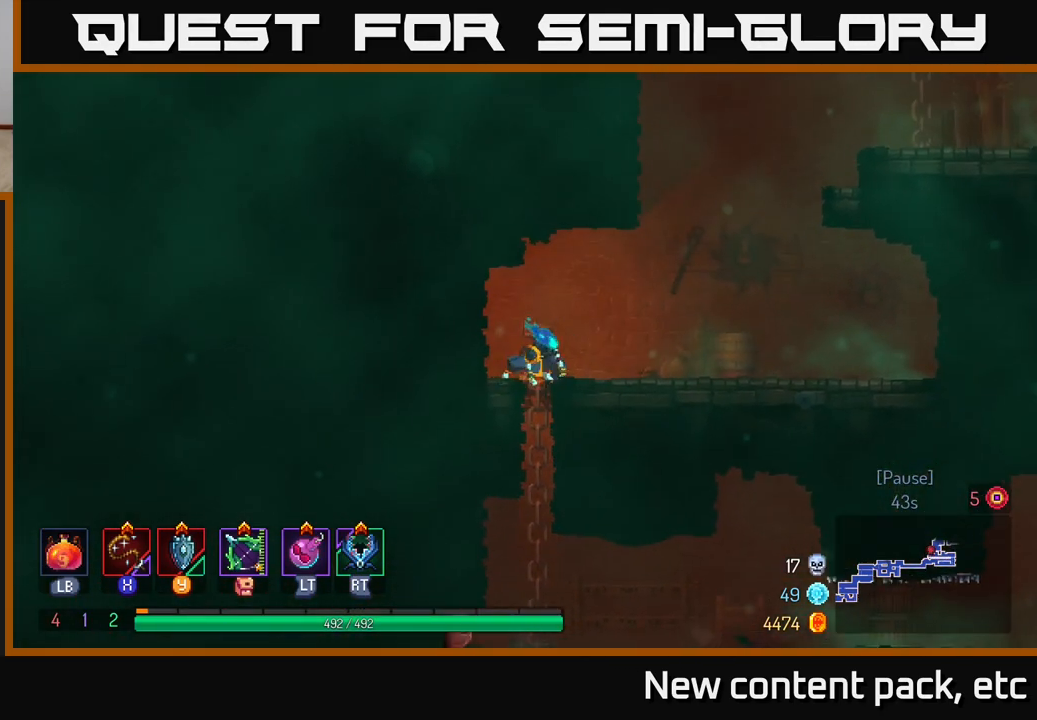
{"buttons": [], "left_stick": "right", "right_stick": "center", "events": [[83, "right_stick", "center"], [317, "A", "down"], [433, "A", "up"]]}
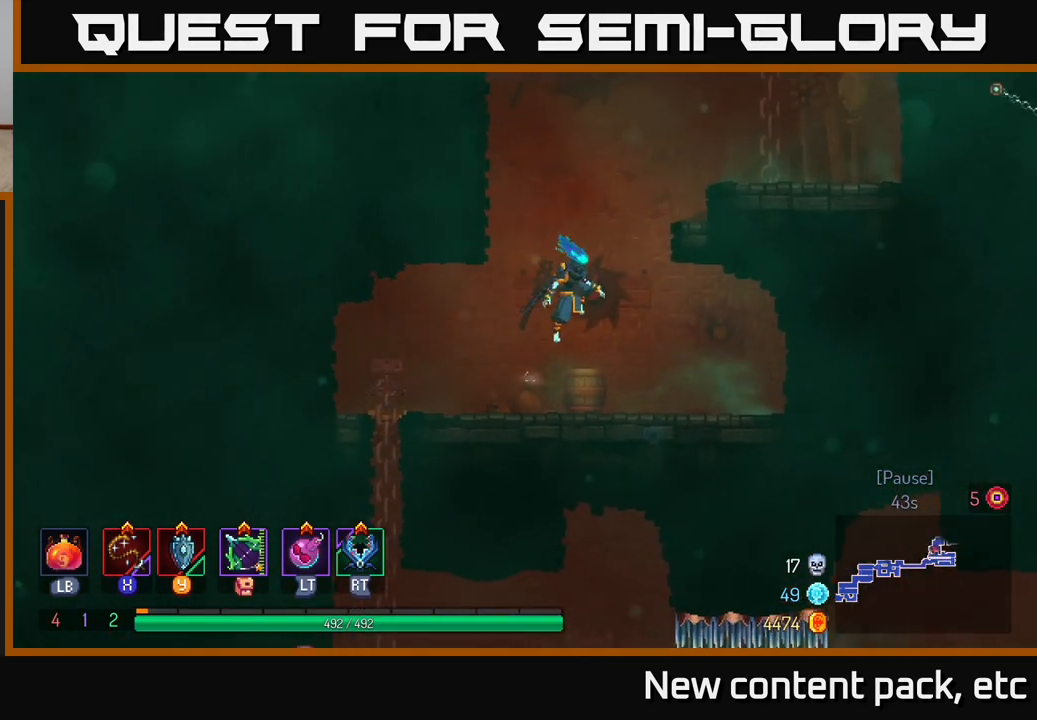
{"buttons": [], "left_stick": "right", "right_stick": "center", "events": [[67, "A", "down"], [233, "A", "up"]]}
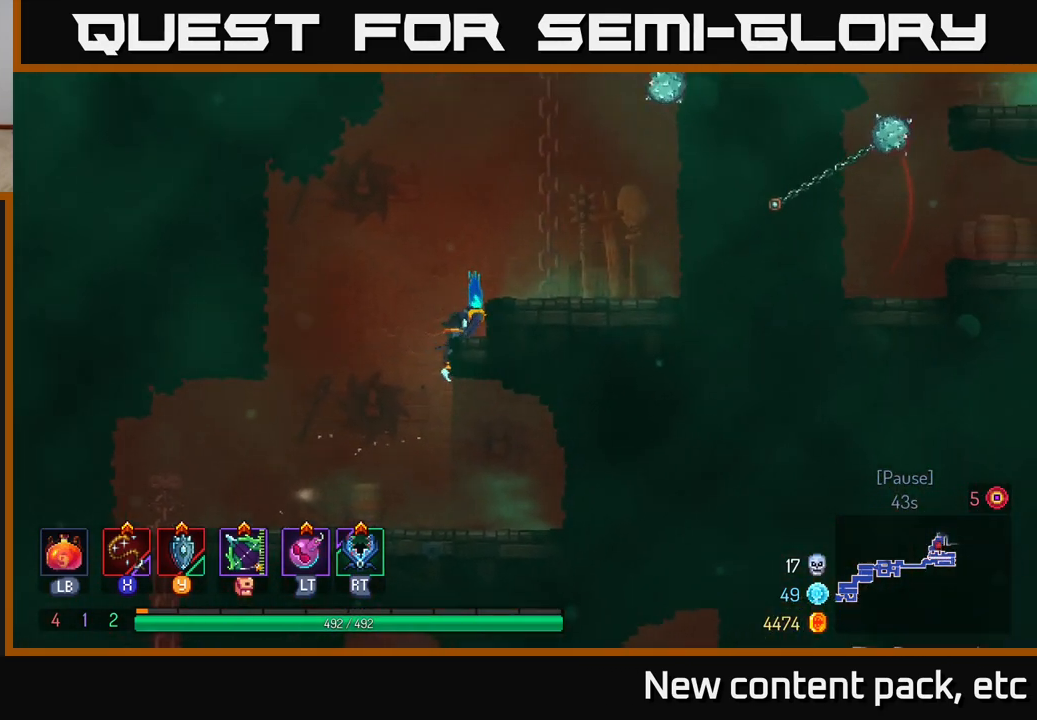
{"buttons": [], "left_stick": "center", "right_stick": "center", "events": [[17, "left_stick", "center"], [200, "left_stick", "right"], [250, "left_stick", "center"]]}
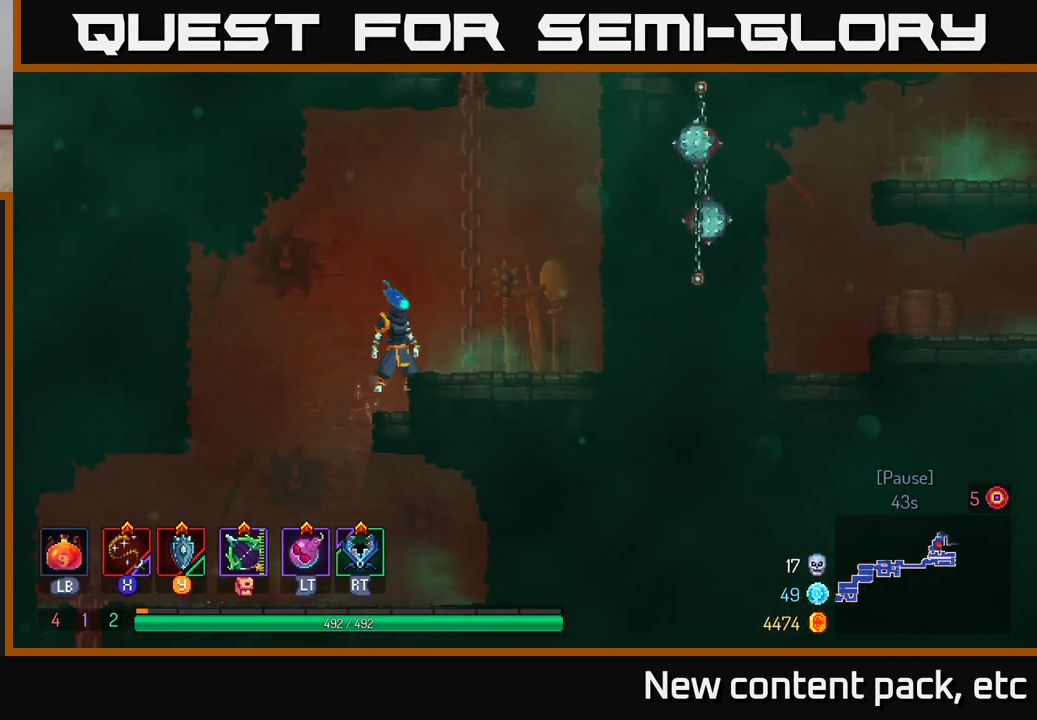
{"buttons": [], "left_stick": "center", "right_stick": "center", "events": [[300, "right_stick", "up"], [433, "right_stick", "center"]]}
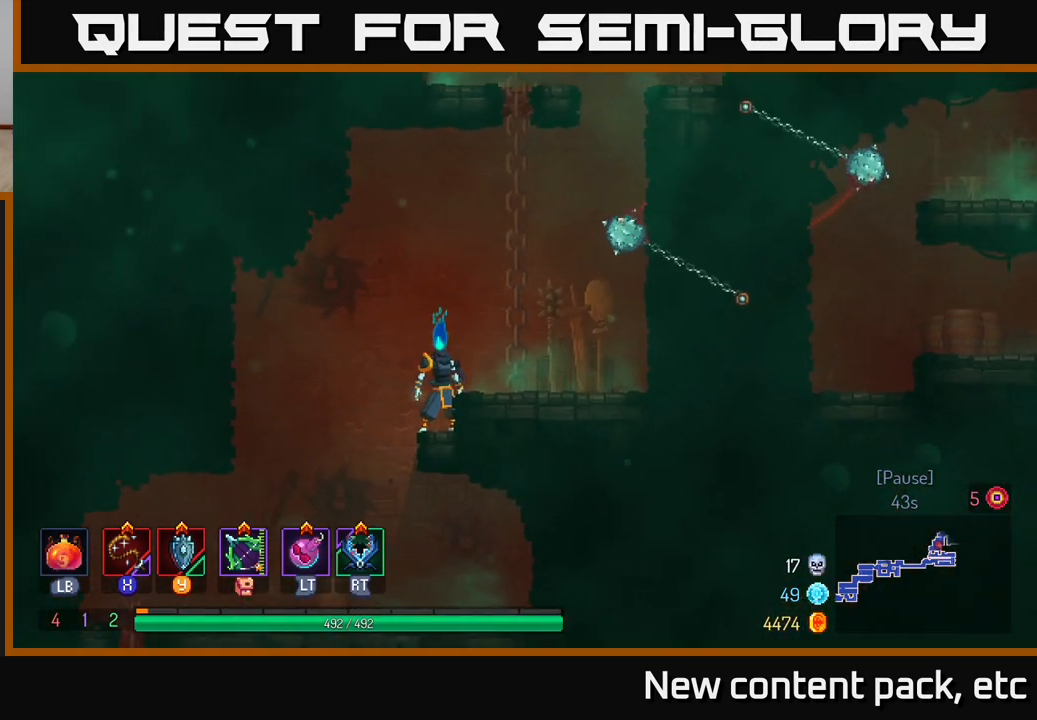
{"buttons": [], "left_stick": "up", "right_stick": "center", "events": [[33, "A", "down"], [117, "left_stick", "right"], [217, "A", "up"], [333, "left_stick", "up"]]}
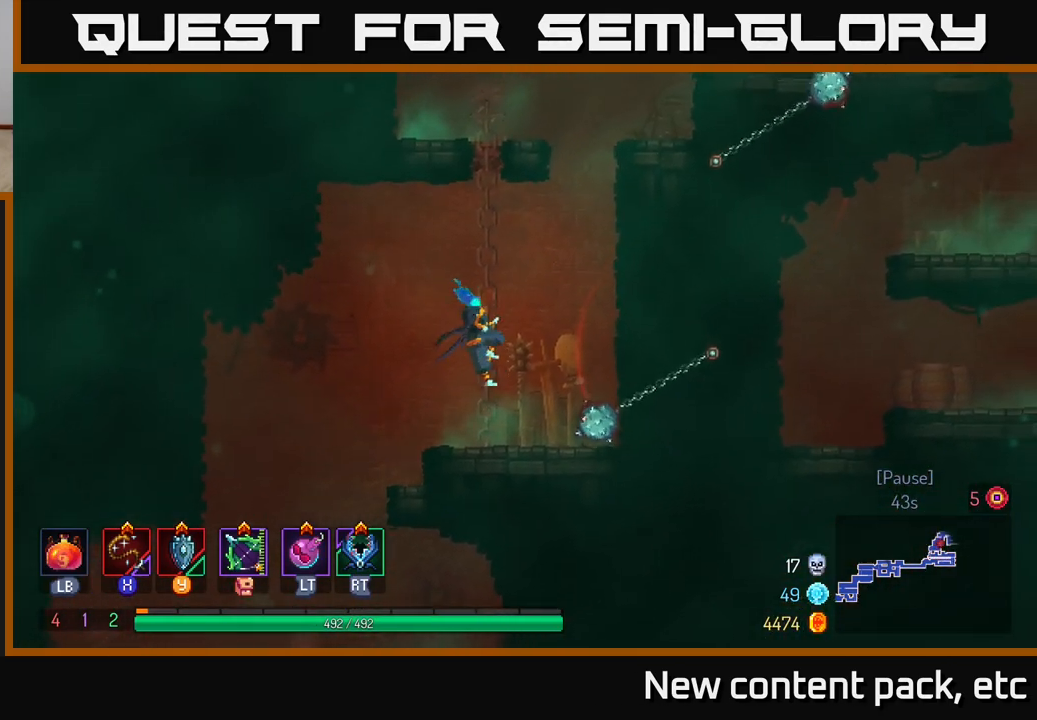
{"buttons": [], "left_stick": "center", "right_stick": "center", "events": [[367, "left_stick", "center"]]}
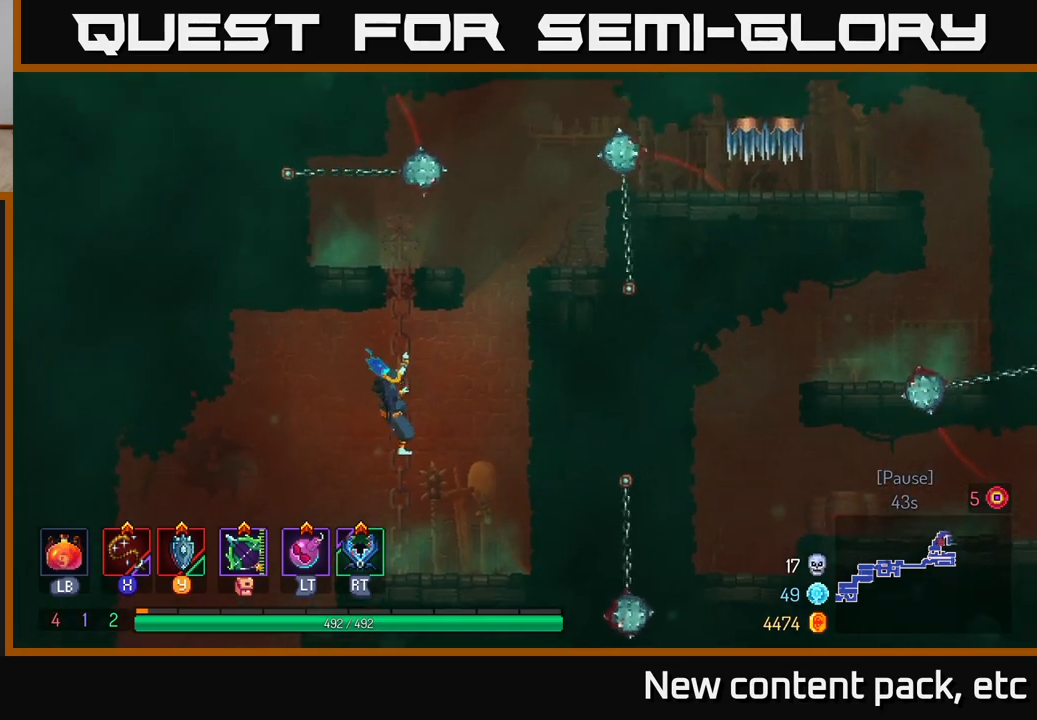
{"buttons": [], "left_stick": "center", "right_stick": "center", "events": []}
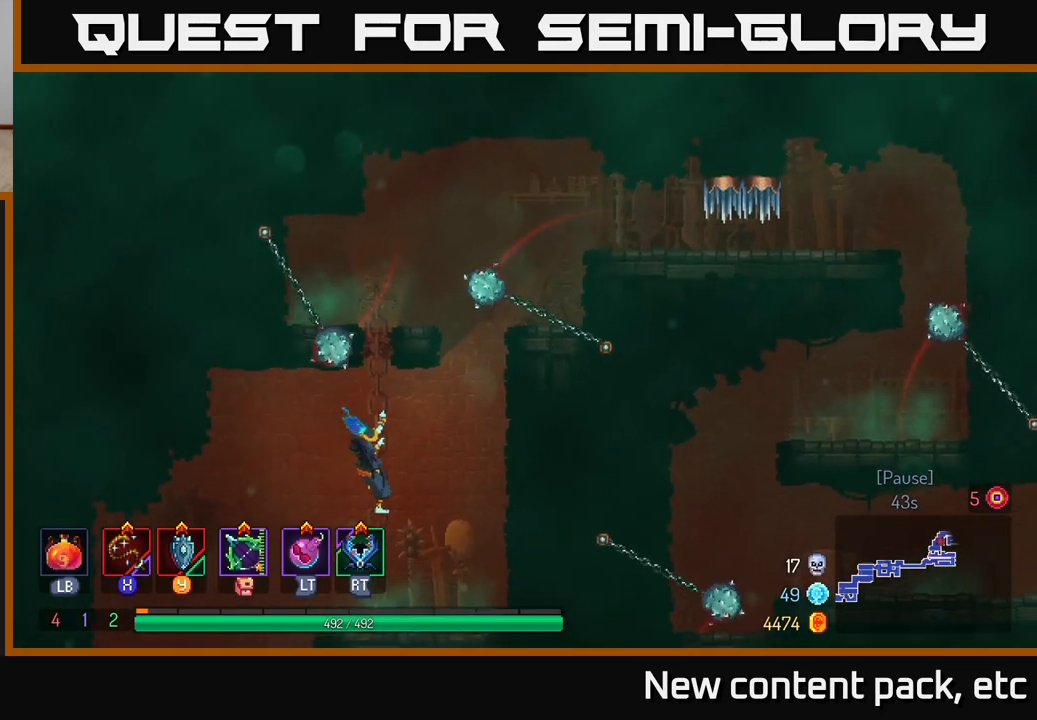
{"buttons": [], "left_stick": "up", "right_stick": "center", "events": [[67, "left_stick", "up"]]}
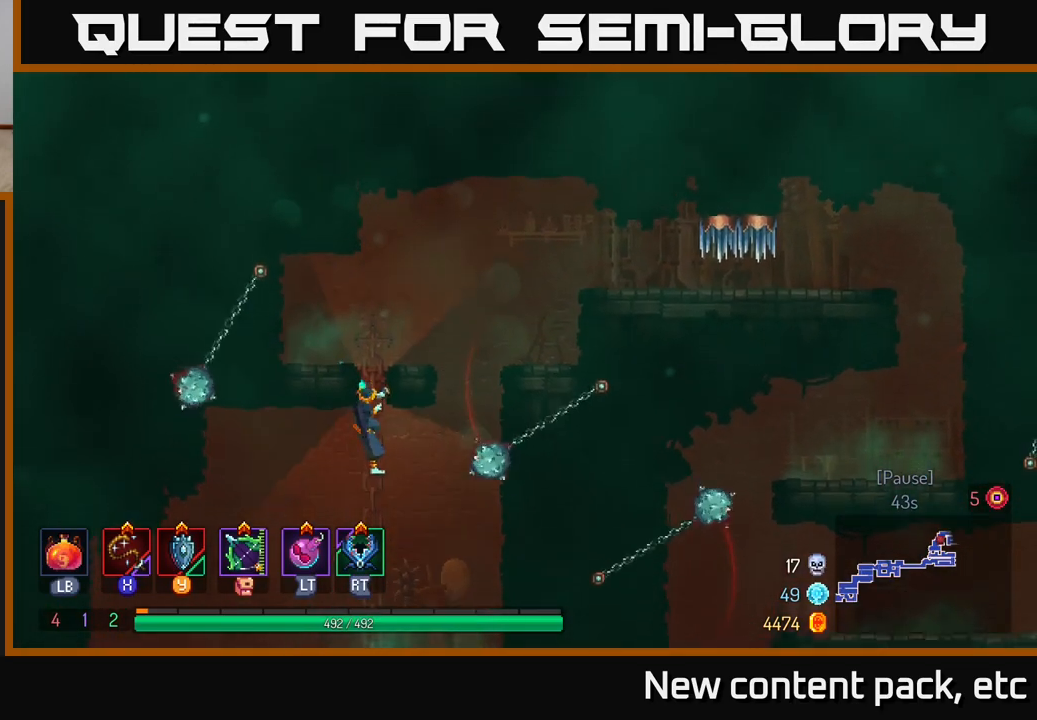
{"buttons": [], "left_stick": "up", "right_stick": "center", "events": []}
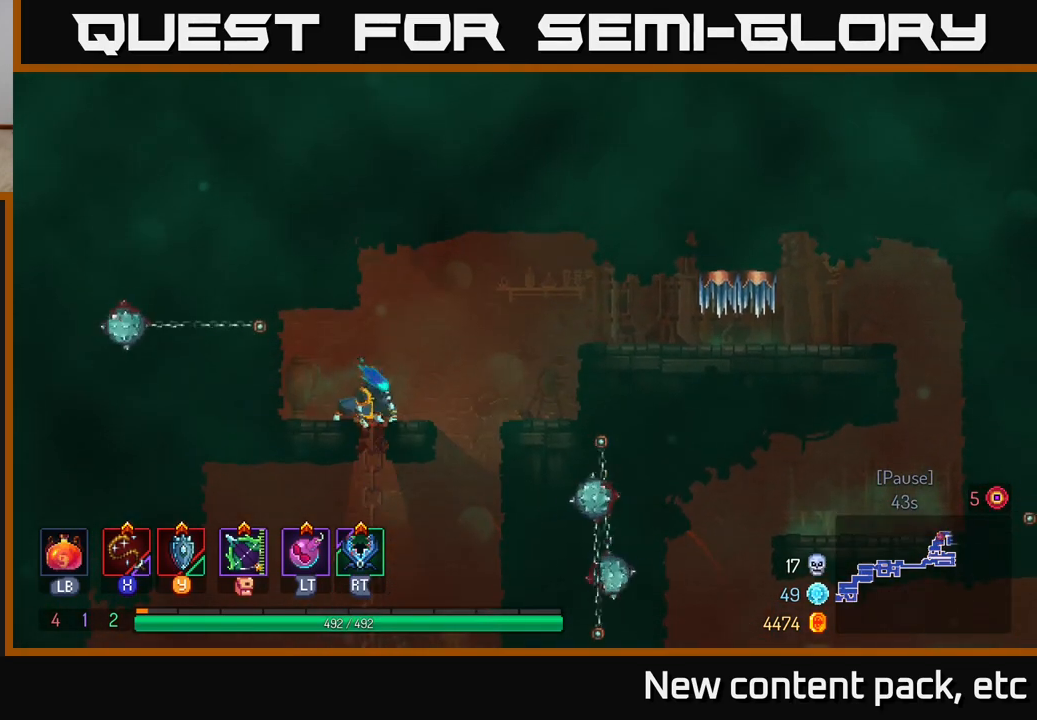
{"buttons": [], "left_stick": "right", "right_stick": "center", "events": [[67, "left_stick", "center"], [200, "left_stick", "right"], [317, "A", "down"], [400, "A", "up"]]}
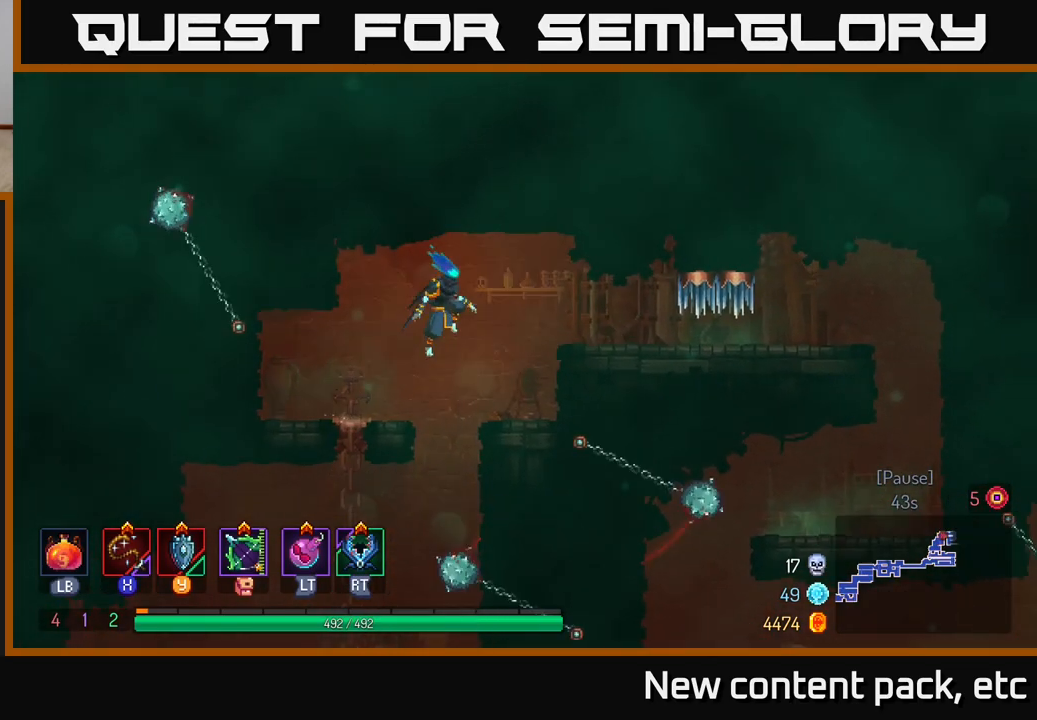
{"buttons": [], "left_stick": "center", "right_stick": "center", "events": [[183, "left_stick", "center"]]}
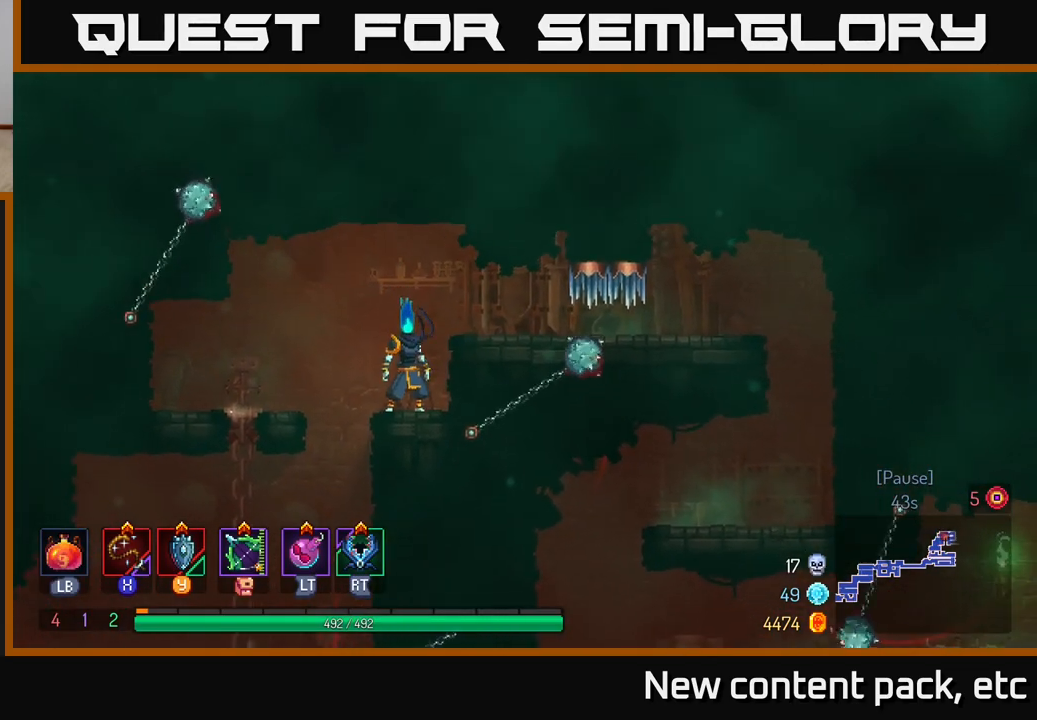
{"buttons": [], "left_stick": "center", "right_stick": "center", "events": [[17, "left_stick", "right"], [133, "left_stick", "center"]]}
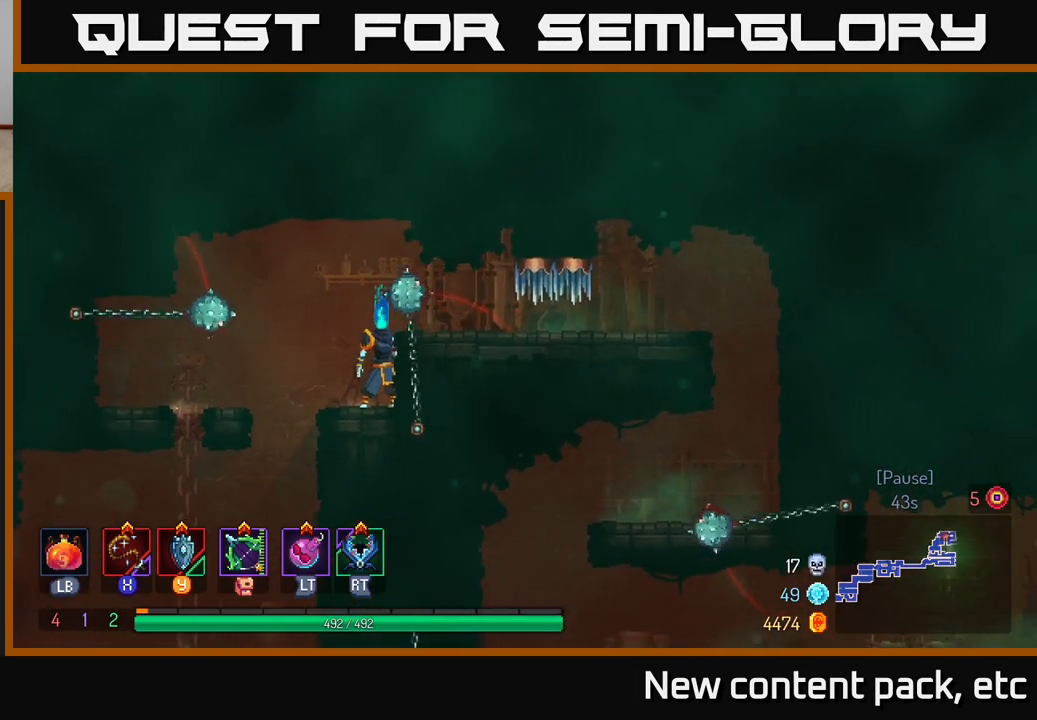
{"buttons": [], "left_stick": "center", "right_stick": "center", "events": []}
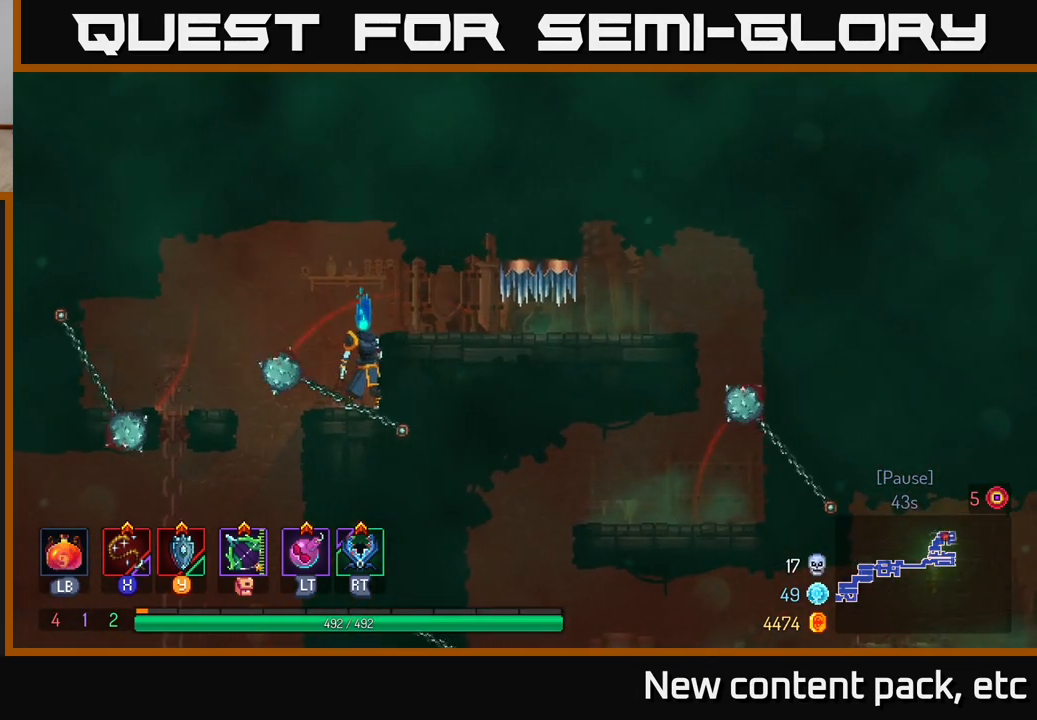
{"buttons": [], "left_stick": "right", "right_stick": "center", "events": [[233, "A", "down"], [417, "left_stick", "right"], [450, "A", "up"]]}